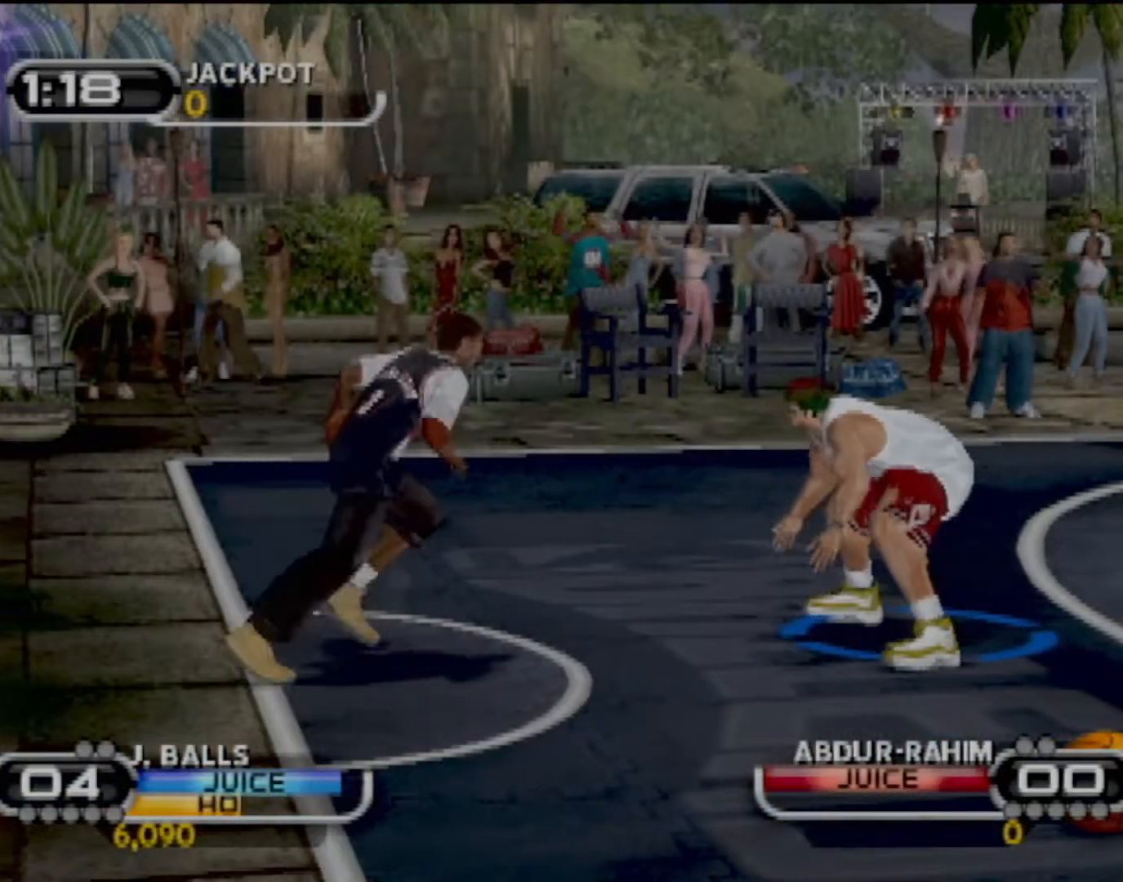
Gameplay with a controller (PlayStation layout); each line is a JSON object with the inputs held at the frame after it. "events" lists button and stick changes between this image and that frame as [ms after this image, input, new state], when the widget could be followed in between. Not read: L3 R3 right_stick.
{"buttons": [], "left_stick": "down-left", "events": [[200, "left_stick", "up-left"], [500, "left_stick", "down-left"]]}
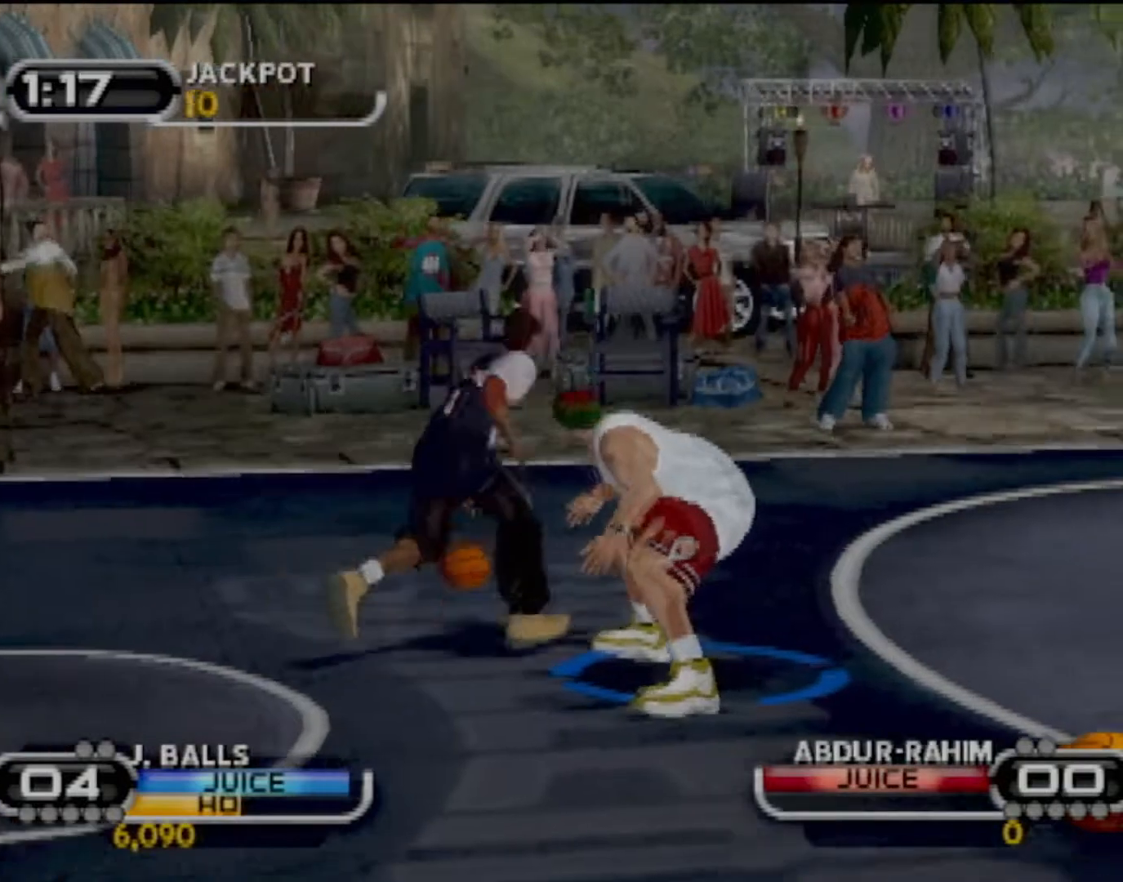
{"buttons": ["R2"], "left_stick": "up-right", "events": [[100, "left_stick", "right"], [200, "left_stick", "up-right"], [300, "R2", "down"]]}
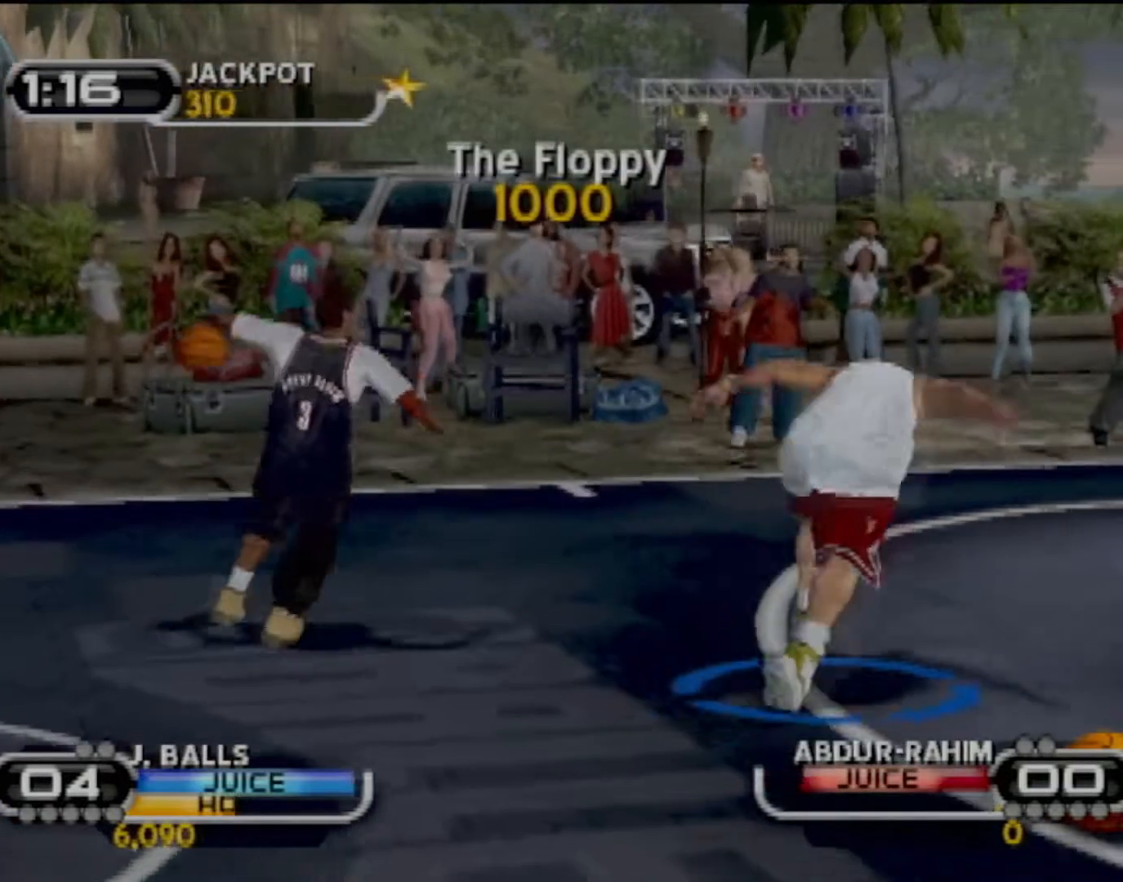
{"buttons": [], "left_stick": "up-right", "events": [[100, "R2", "up"], [233, "SQUARE", "down"], [300, "SQUARE", "up"]]}
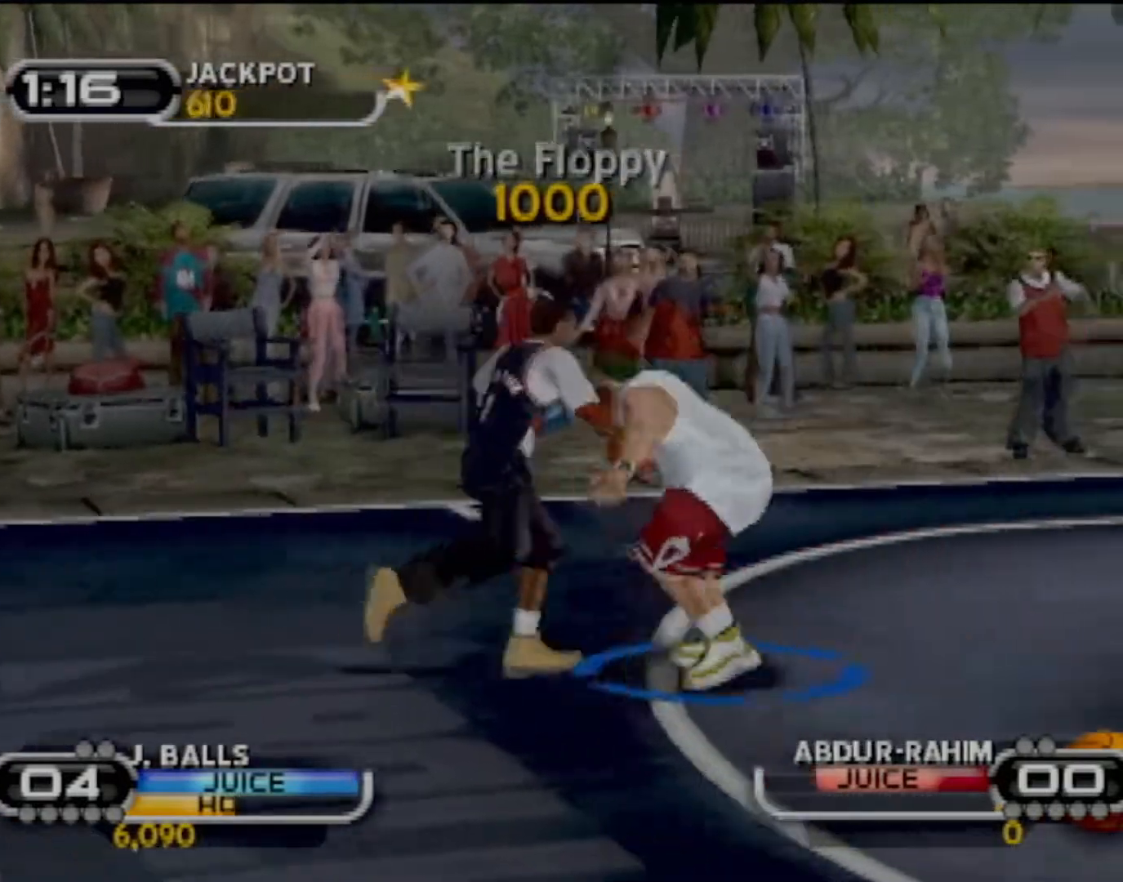
{"buttons": ["R2"], "left_stick": "down-right", "events": [[100, "left_stick", "right"], [234, "R2", "down"], [467, "left_stick", "down-right"]]}
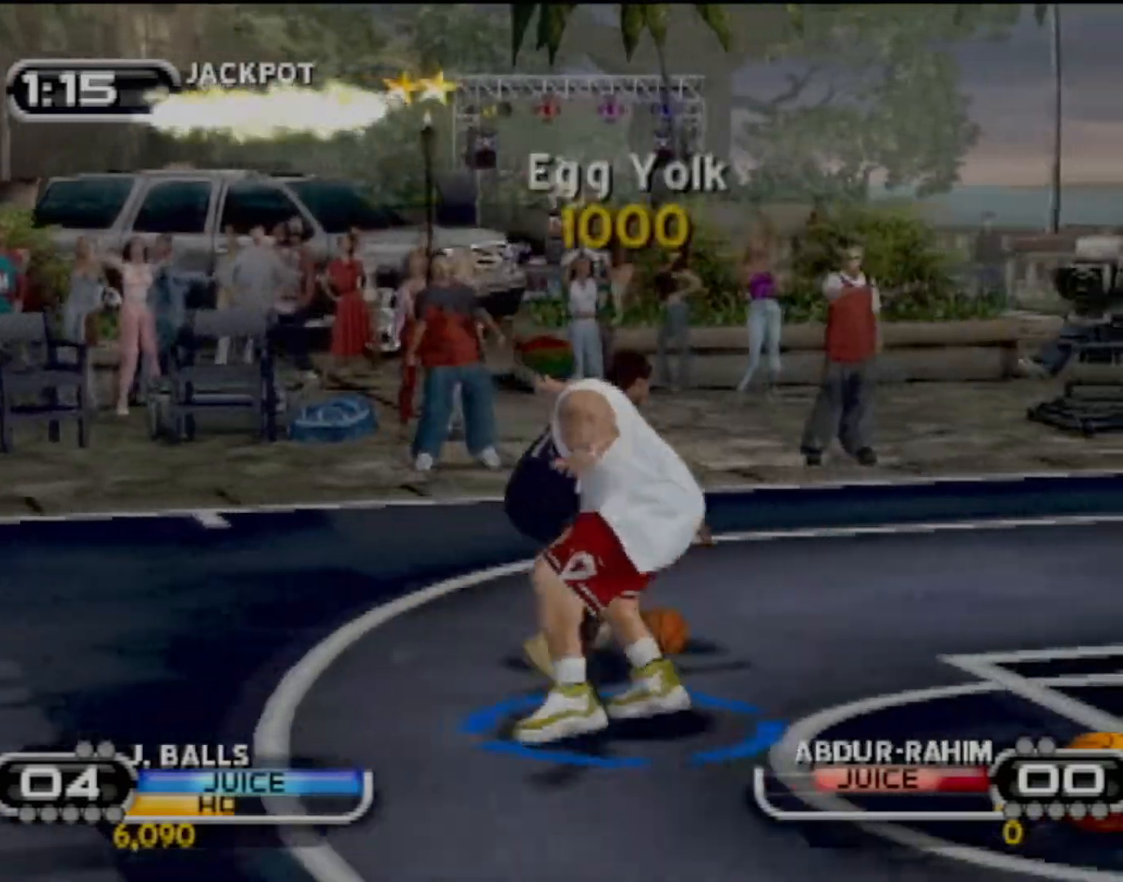
{"buttons": [], "left_stick": "center", "events": [[200, "left_stick", "up-right"], [234, "R2", "up"], [301, "left_stick", "up"], [434, "left_stick", "center"]]}
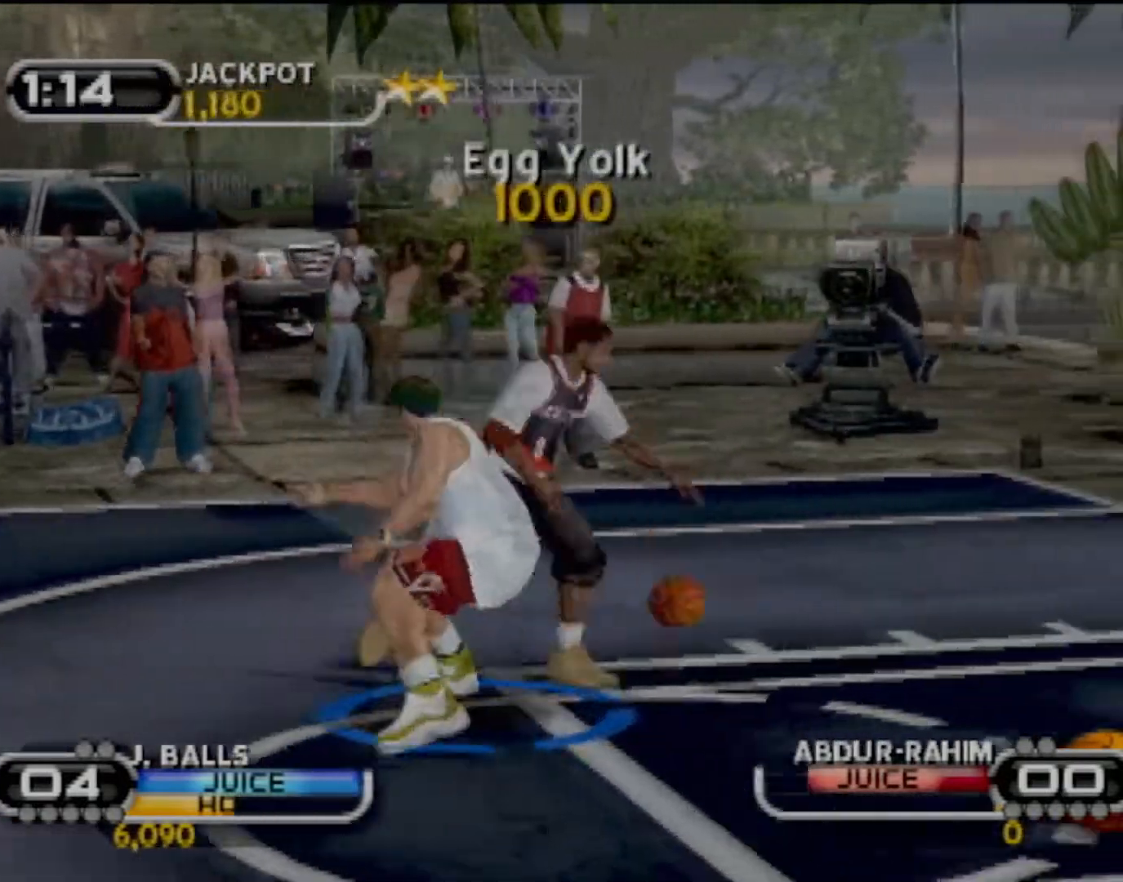
{"buttons": ["CIRCLE"], "left_stick": "up-right", "events": [[33, "CROSS", "down"], [100, "left_stick", "up"], [133, "CROSS", "up"], [233, "left_stick", "center"], [300, "CIRCLE", "down"], [333, "left_stick", "down-left"], [400, "CIRCLE", "up"], [400, "left_stick", "up-left"], [500, "CIRCLE", "down"], [500, "left_stick", "up-right"]]}
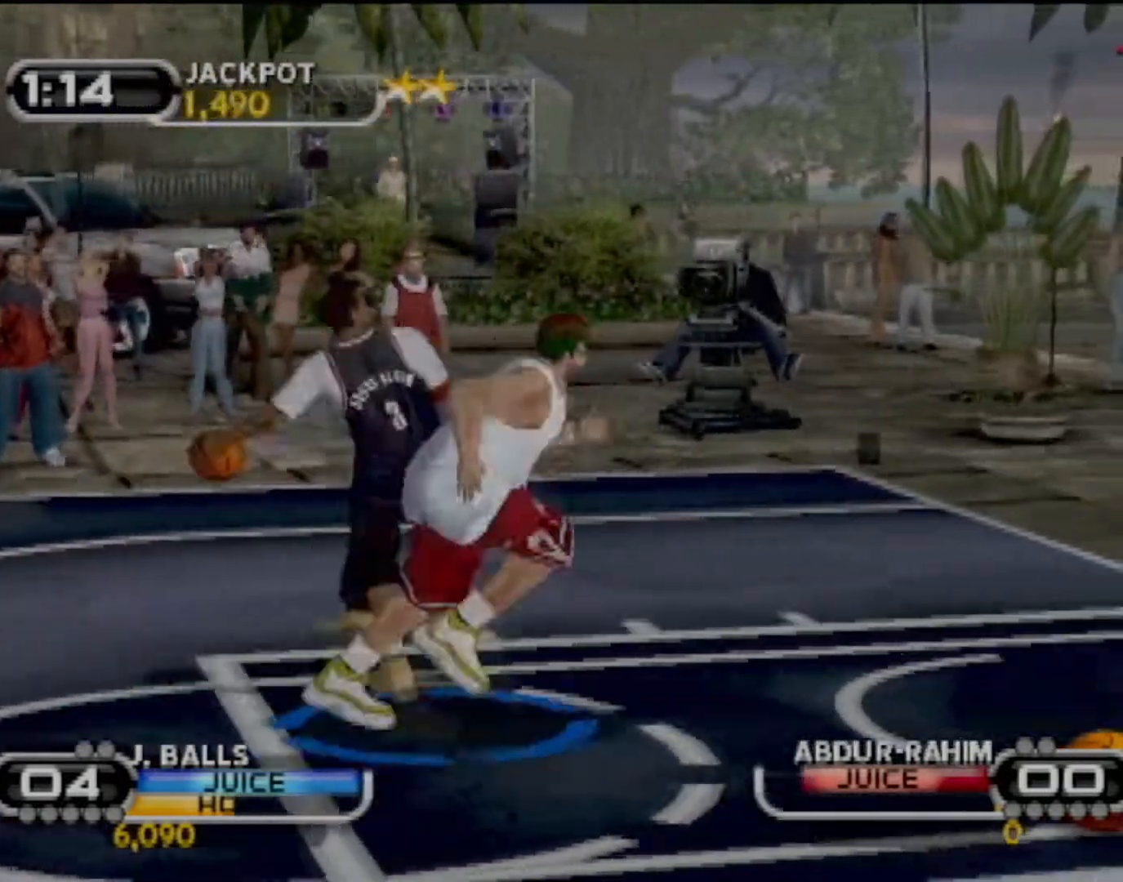
{"buttons": [], "left_stick": "right", "events": [[67, "CIRCLE", "up"], [200, "CIRCLE", "down"], [367, "left_stick", "up-left"], [467, "CIRCLE", "up"], [501, "left_stick", "right"]]}
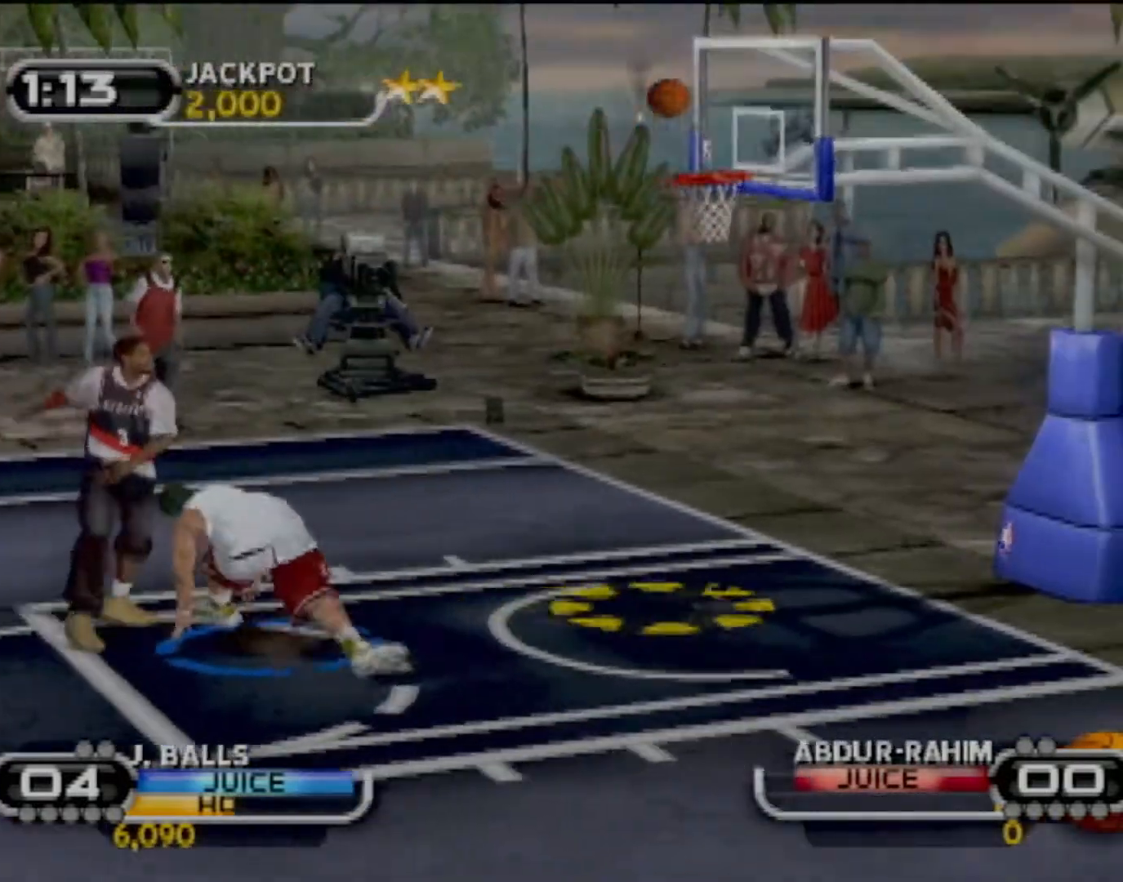
{"buttons": ["CIRCLE"], "left_stick": "up-left", "events": [[200, "left_stick", "center"], [300, "left_stick", "down-left"], [434, "CIRCLE", "down"], [467, "left_stick", "up-left"]]}
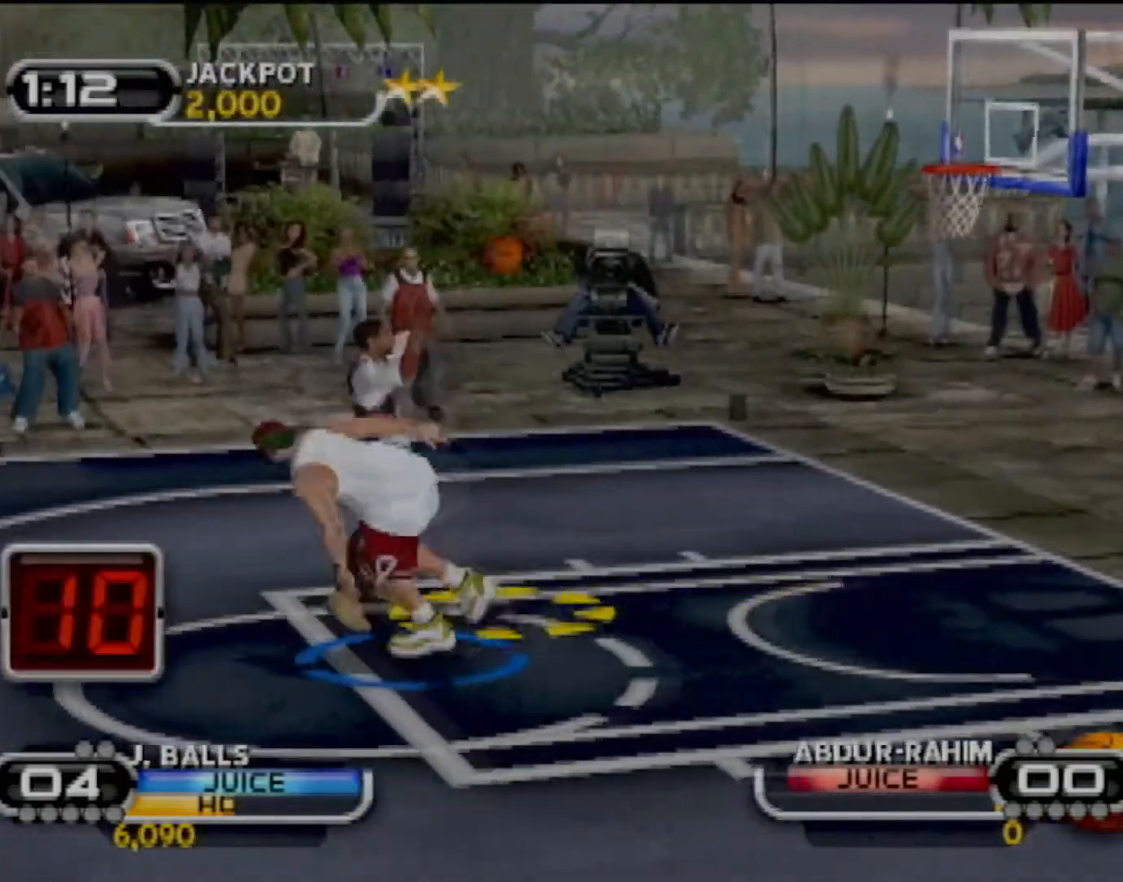
{"buttons": [], "left_stick": "up-left", "events": [[34, "CIRCLE", "up"], [100, "CIRCLE", "down"], [200, "CIRCLE", "up"]]}
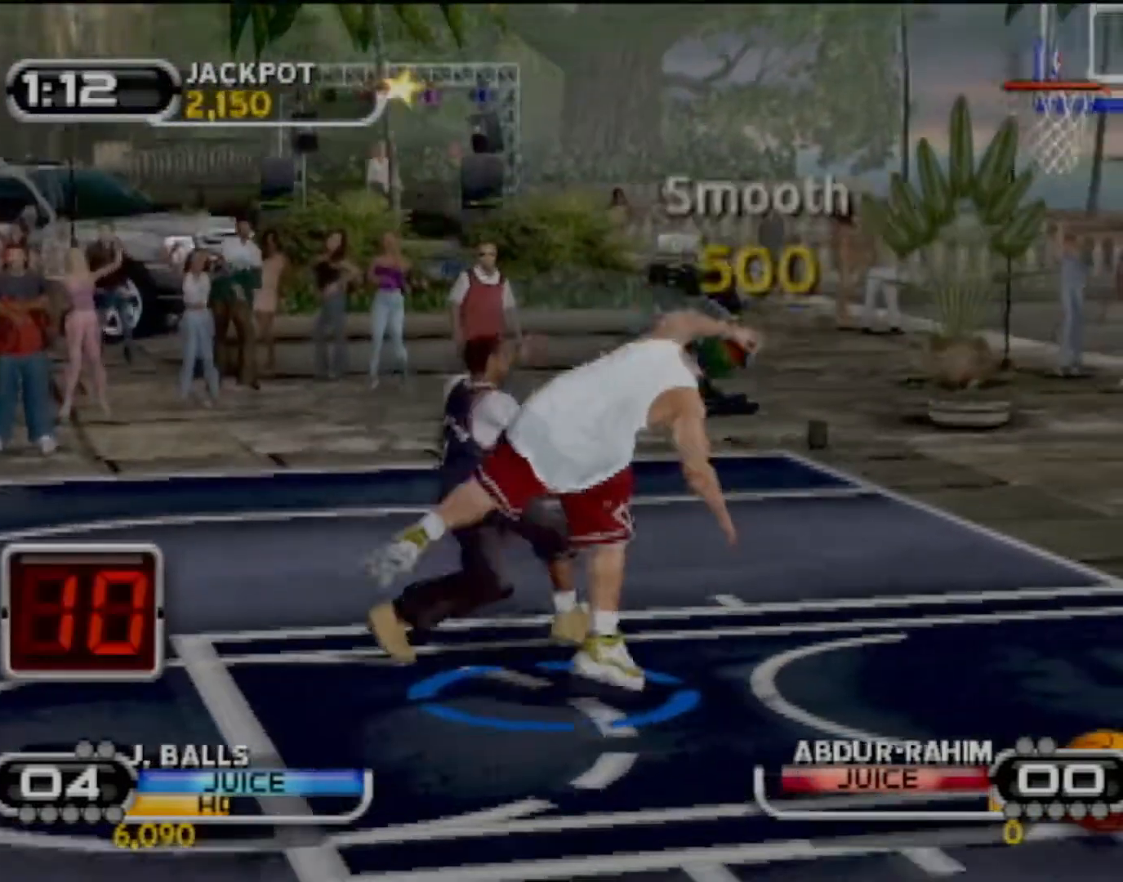
{"buttons": [], "left_stick": "right", "events": [[66, "CIRCLE", "down"], [167, "left_stick", "up-right"], [200, "CIRCLE", "up"], [267, "left_stick", "right"]]}
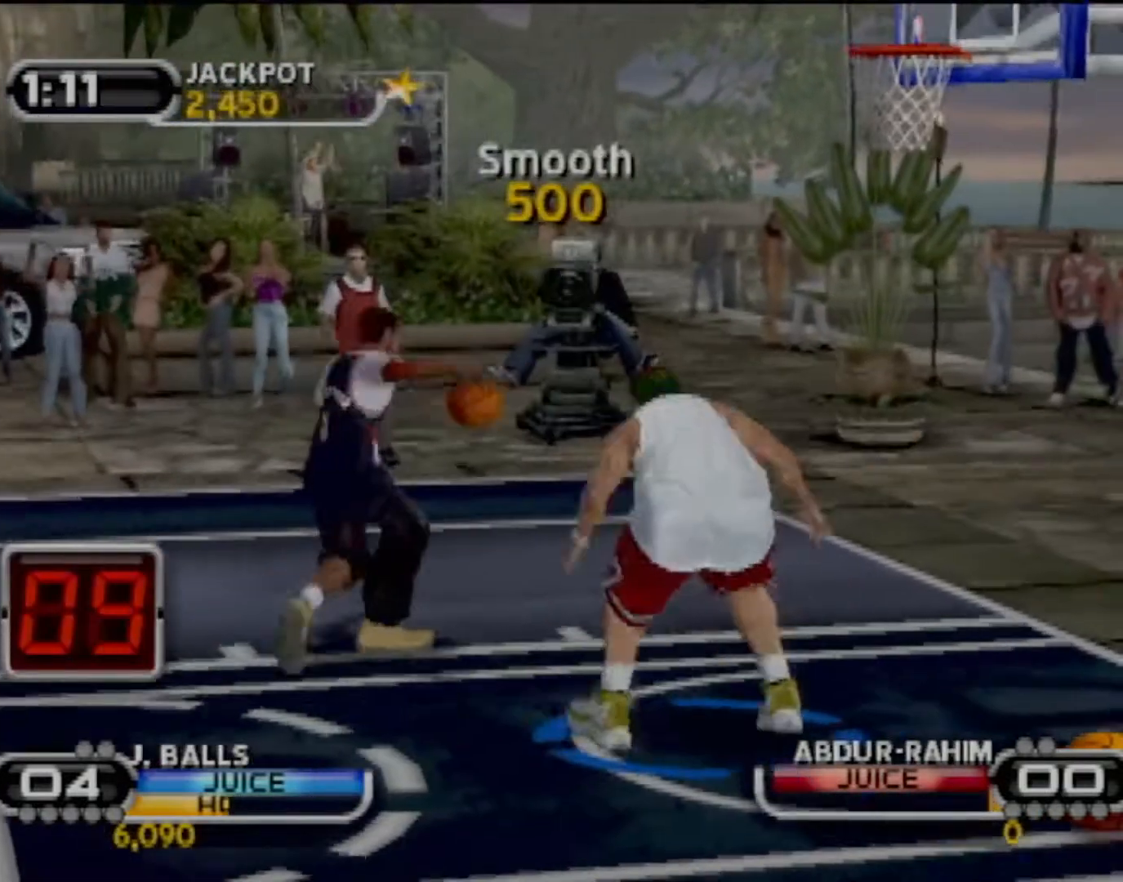
{"buttons": [], "left_stick": "up", "events": [[134, "left_stick", "up-right"], [267, "CROSS", "down"], [301, "CROSS", "up"], [301, "left_stick", "center"], [434, "left_stick", "up"]]}
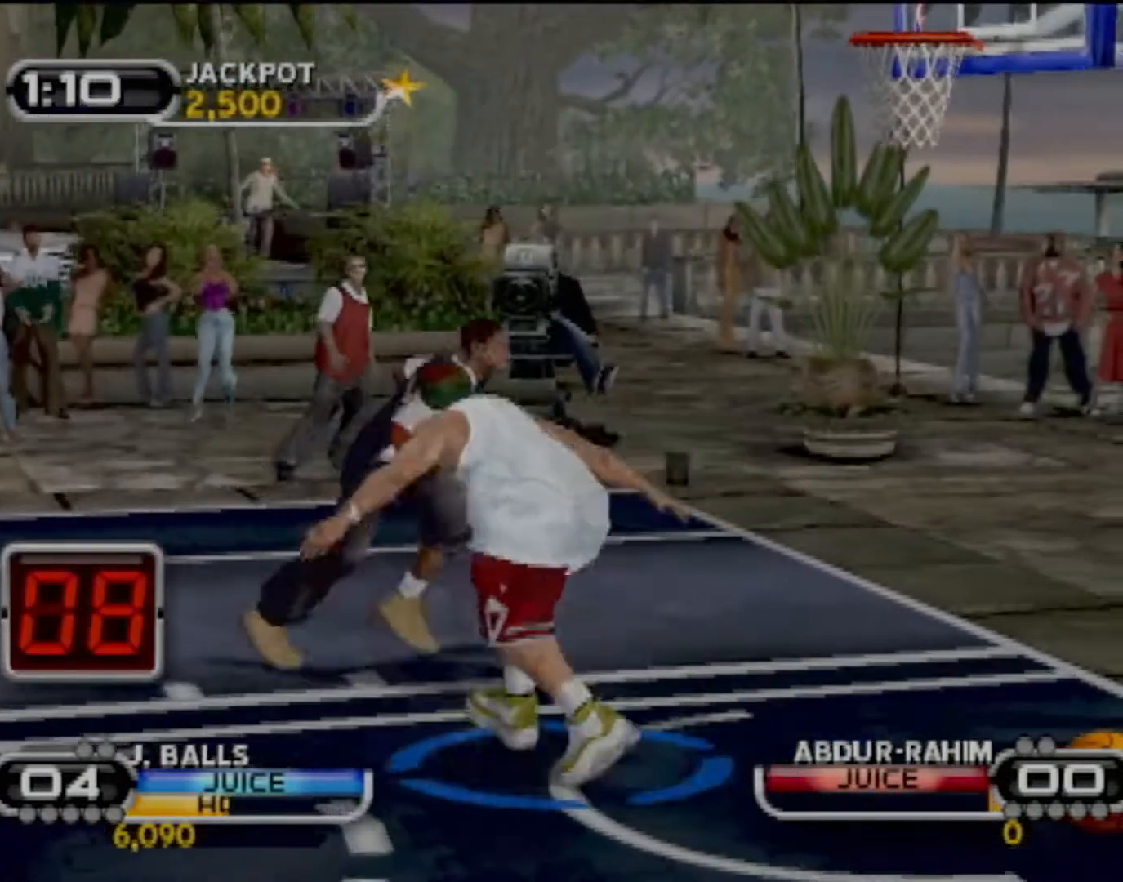
{"buttons": [], "left_stick": "down-left", "events": [[167, "left_stick", "center"], [300, "left_stick", "down-right"], [434, "left_stick", "down-left"]]}
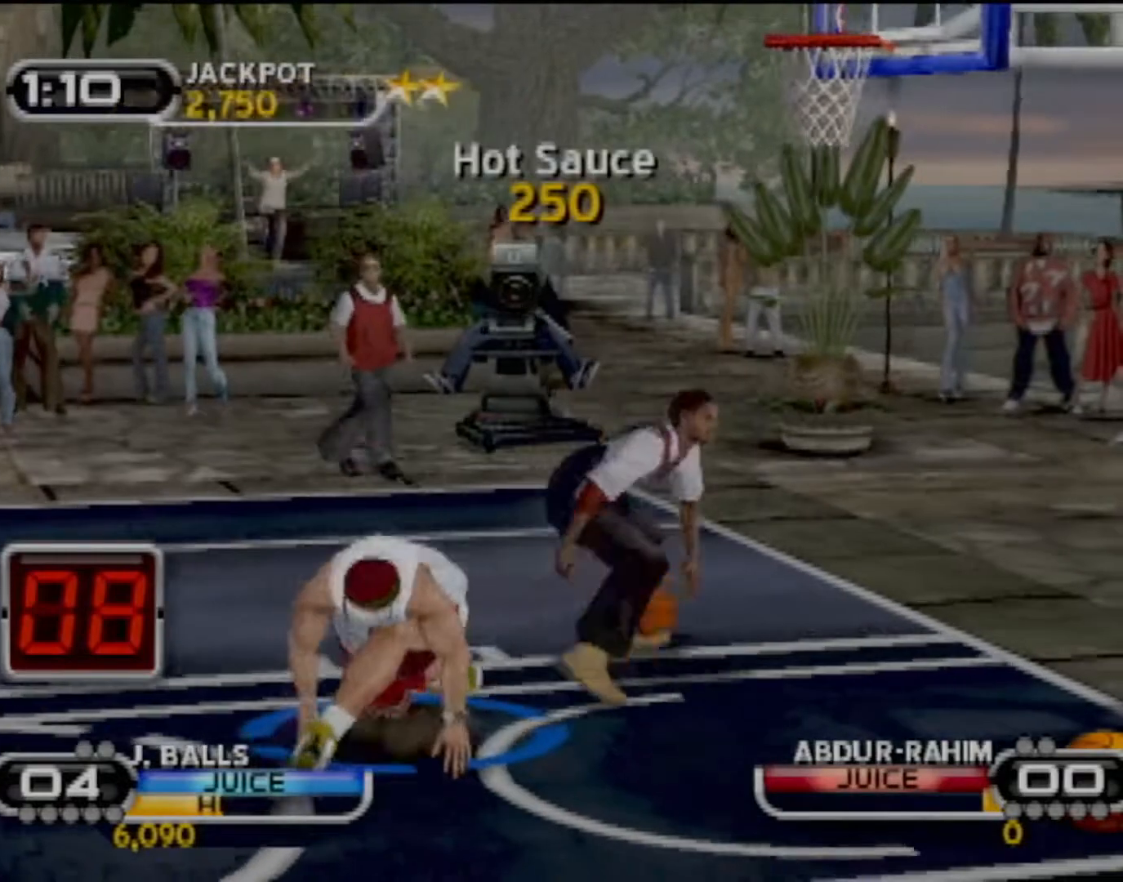
{"buttons": [], "left_stick": "center", "events": [[34, "TRIANGLE", "down"], [34, "left_stick", "down"], [200, "TRIANGLE", "up"], [234, "TRIANGLE", "down"], [234, "left_stick", "center"], [434, "TRIANGLE", "up"]]}
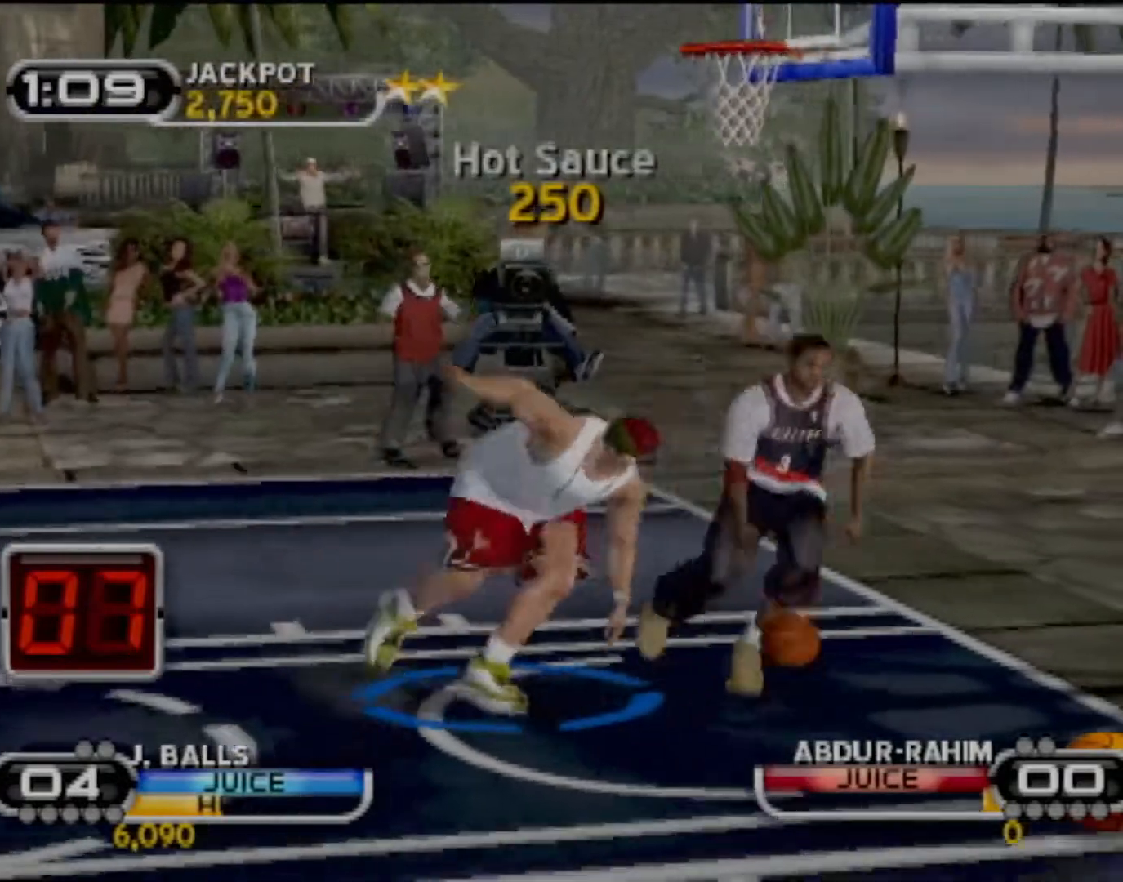
{"buttons": ["R2"], "left_stick": "down-left", "events": [[333, "left_stick", "down"], [433, "R2", "down"], [500, "left_stick", "down-left"]]}
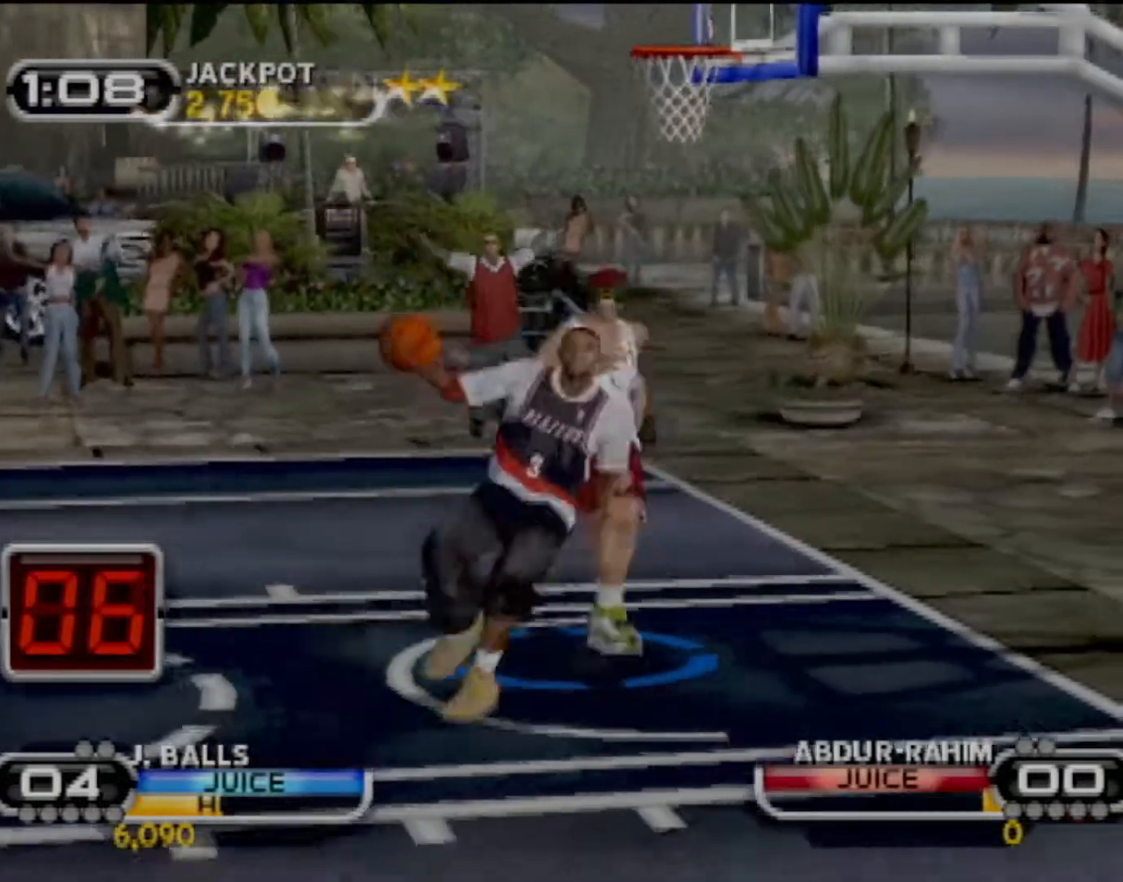
{"buttons": ["R2"], "left_stick": "down-left", "events": []}
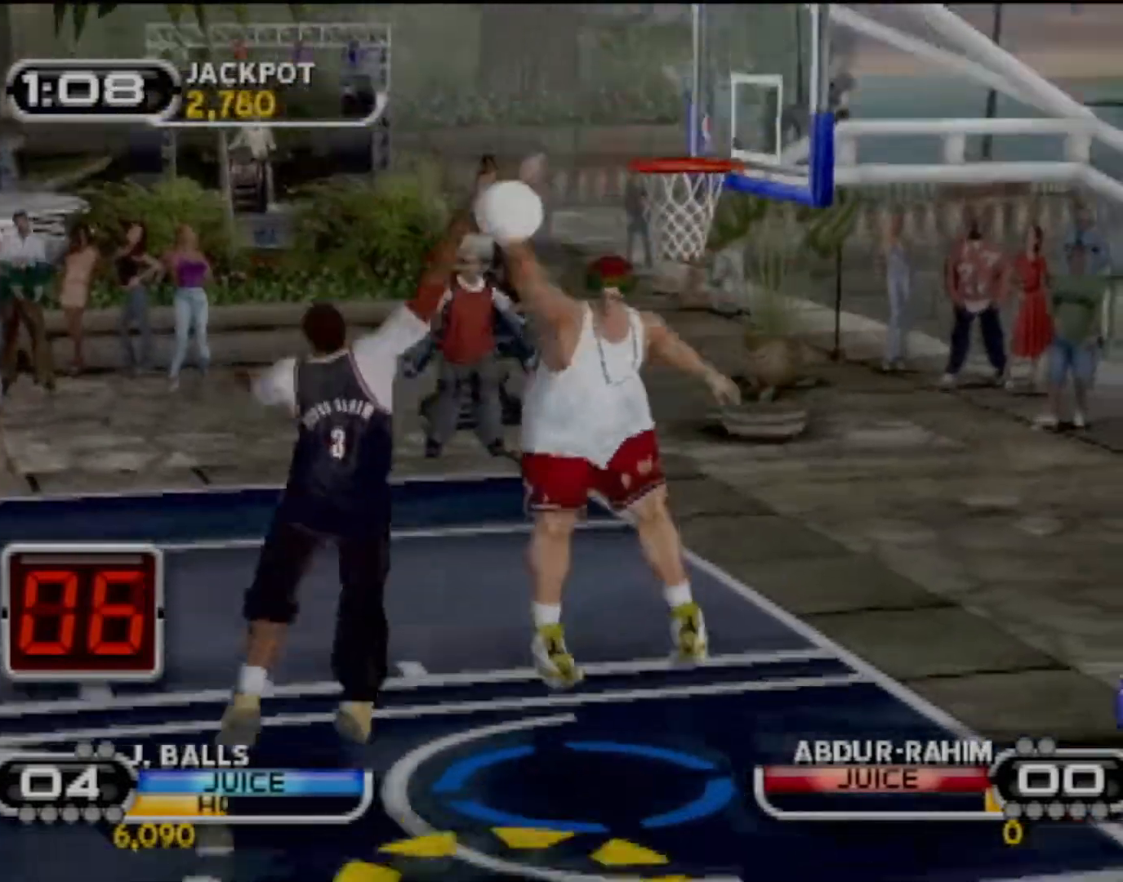
{"buttons": ["R2"], "left_stick": "down-left", "events": []}
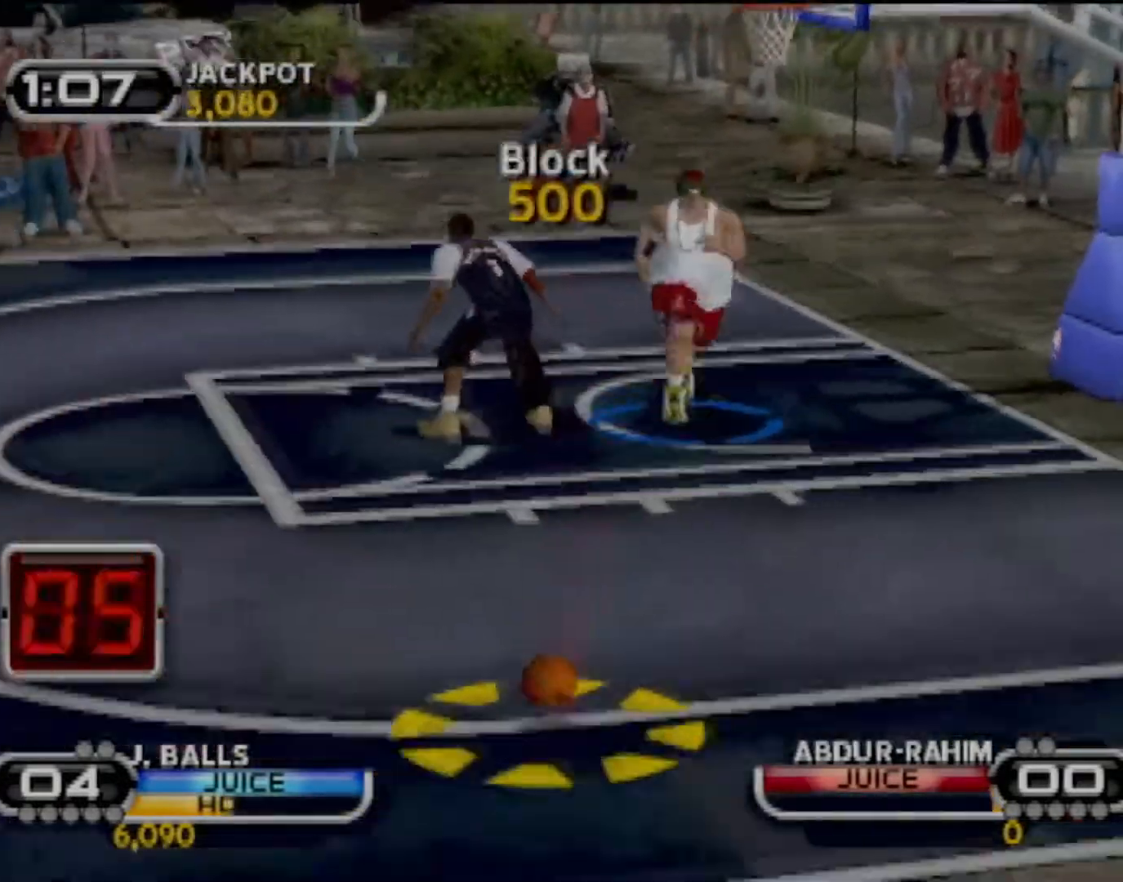
{"buttons": [], "left_stick": "up-right", "events": [[200, "R2", "up"], [234, "left_stick", "up-right"]]}
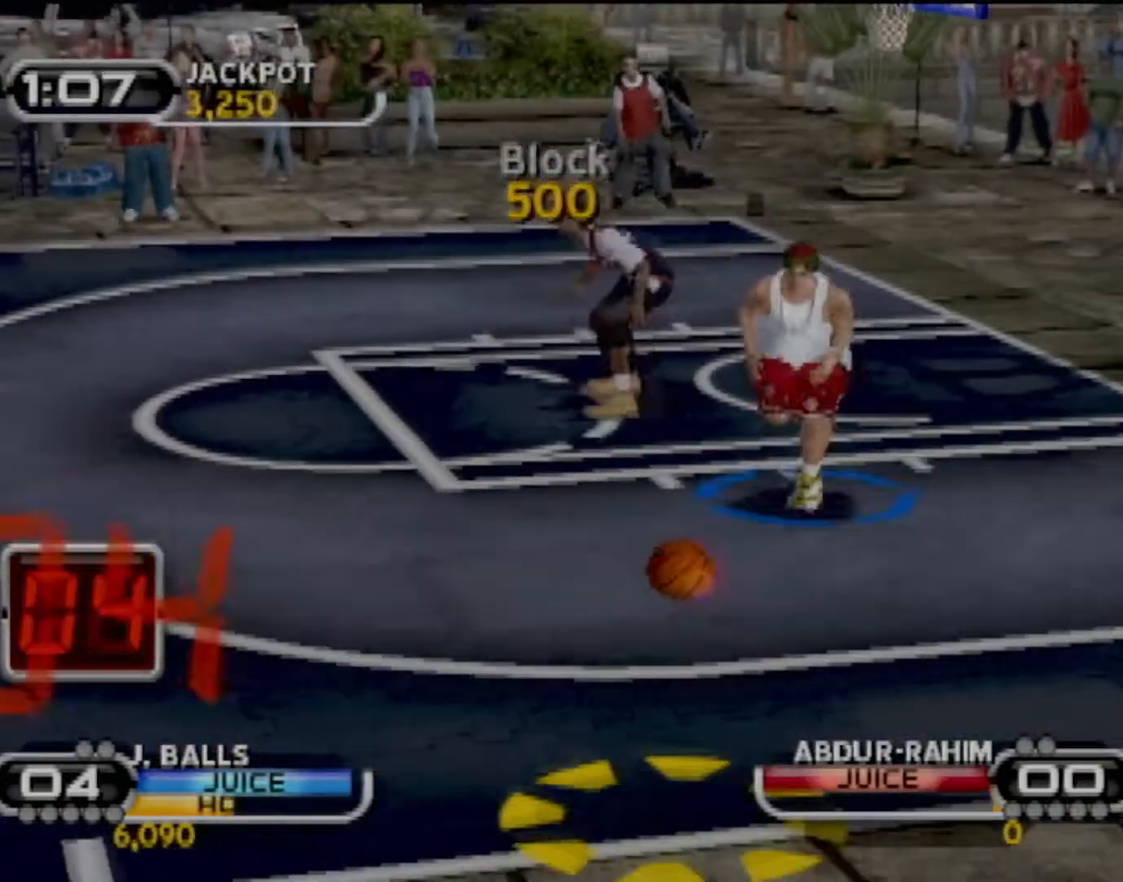
{"buttons": ["SQUARE"], "left_stick": "center", "events": [[133, "SQUARE", "down"], [267, "SQUARE", "up"], [333, "SQUARE", "down"], [333, "left_stick", "center"], [400, "SQUARE", "up"], [467, "SQUARE", "down"]]}
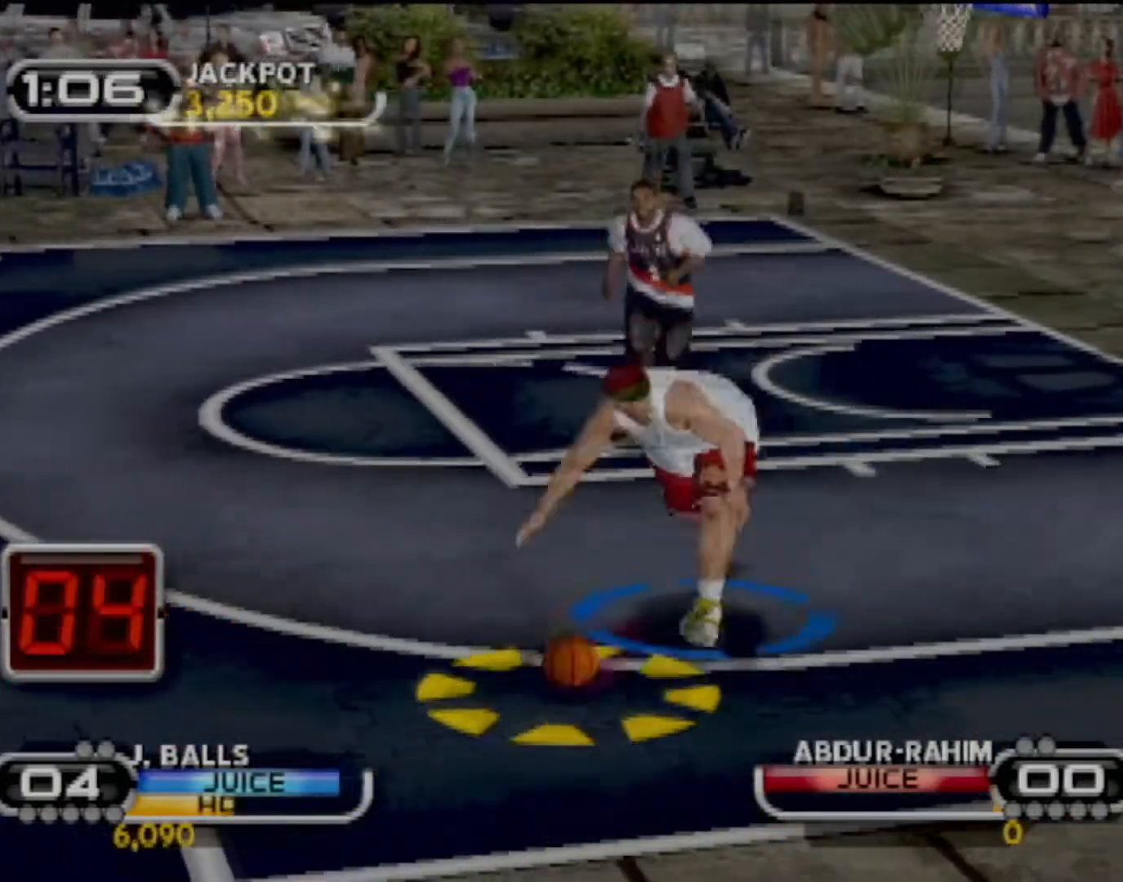
{"buttons": [], "left_stick": "up", "events": [[100, "SQUARE", "up"], [234, "SQUARE", "down"], [301, "SQUARE", "up"], [334, "left_stick", "up"]]}
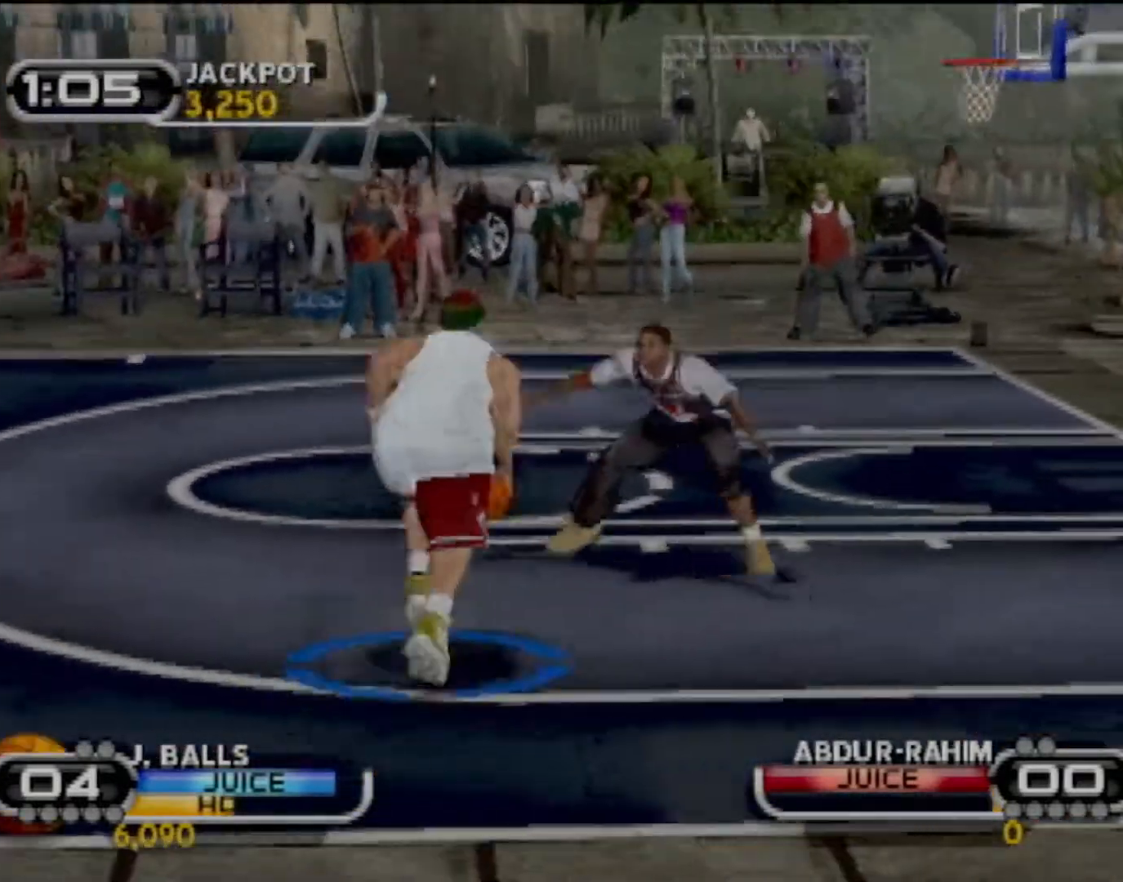
{"buttons": [], "left_stick": "center", "events": [[200, "SQUARE", "down"], [333, "SQUARE", "up"], [367, "SQUARE", "down"], [434, "left_stick", "center"], [467, "SQUARE", "up"]]}
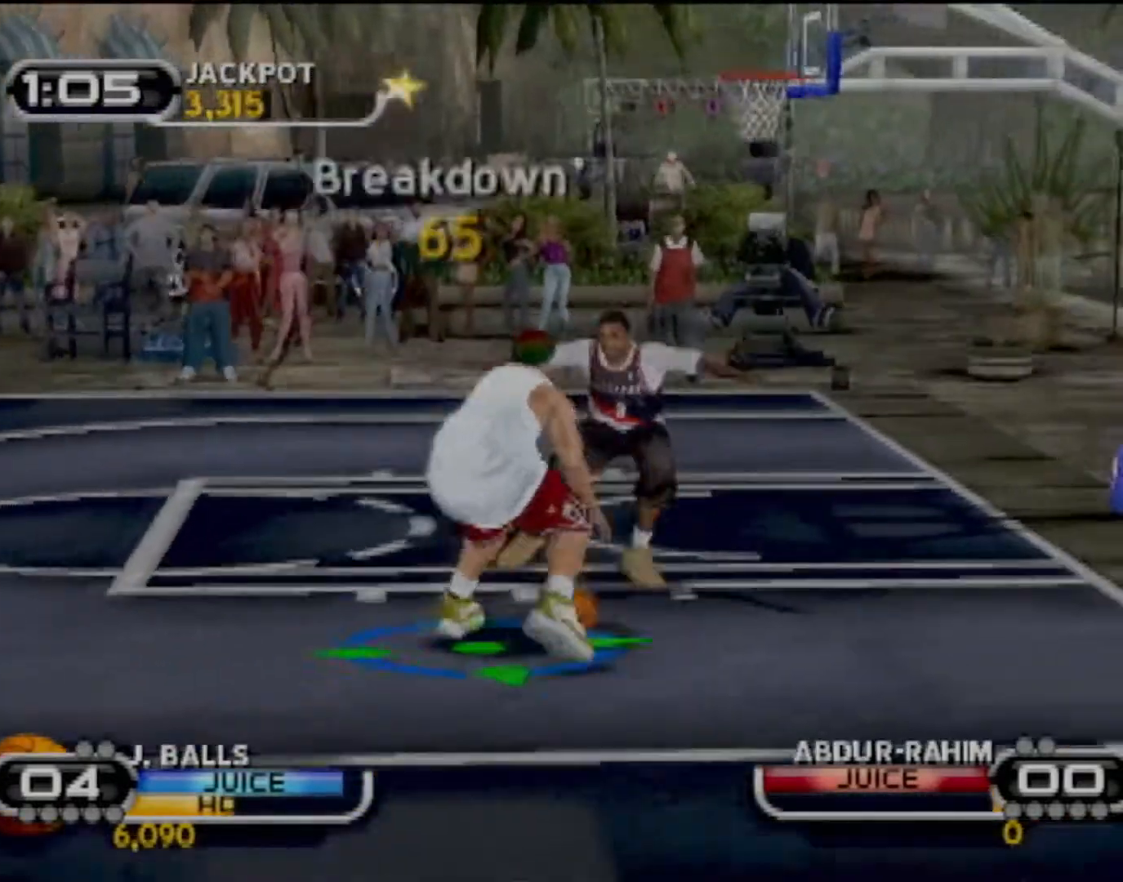
{"buttons": ["SQUARE"], "left_stick": "left", "events": [[100, "left_stick", "up-left"], [401, "SQUARE", "down"], [401, "left_stick", "left"]]}
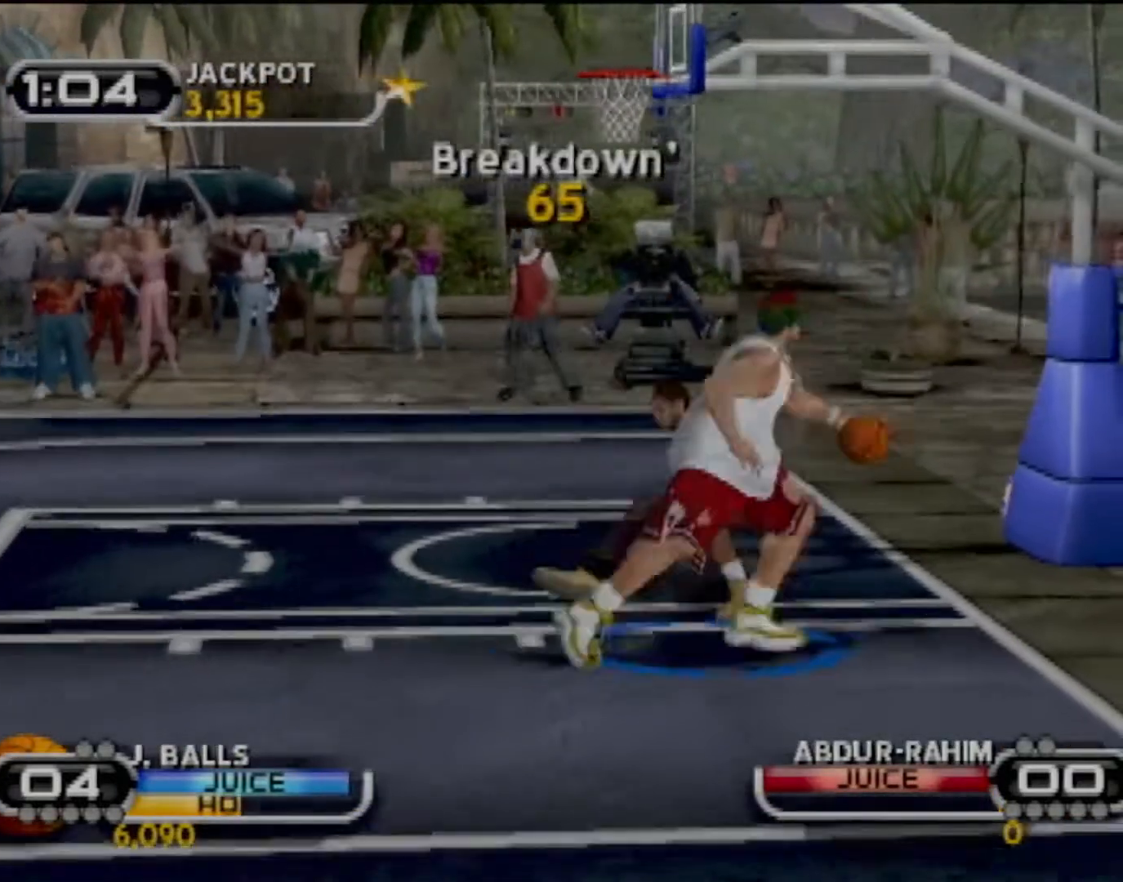
{"buttons": [], "left_stick": "center", "events": [[33, "SQUARE", "up"], [100, "SQUARE", "down"], [200, "SQUARE", "up"], [267, "SQUARE", "down"], [367, "SQUARE", "up"], [400, "left_stick", "center"]]}
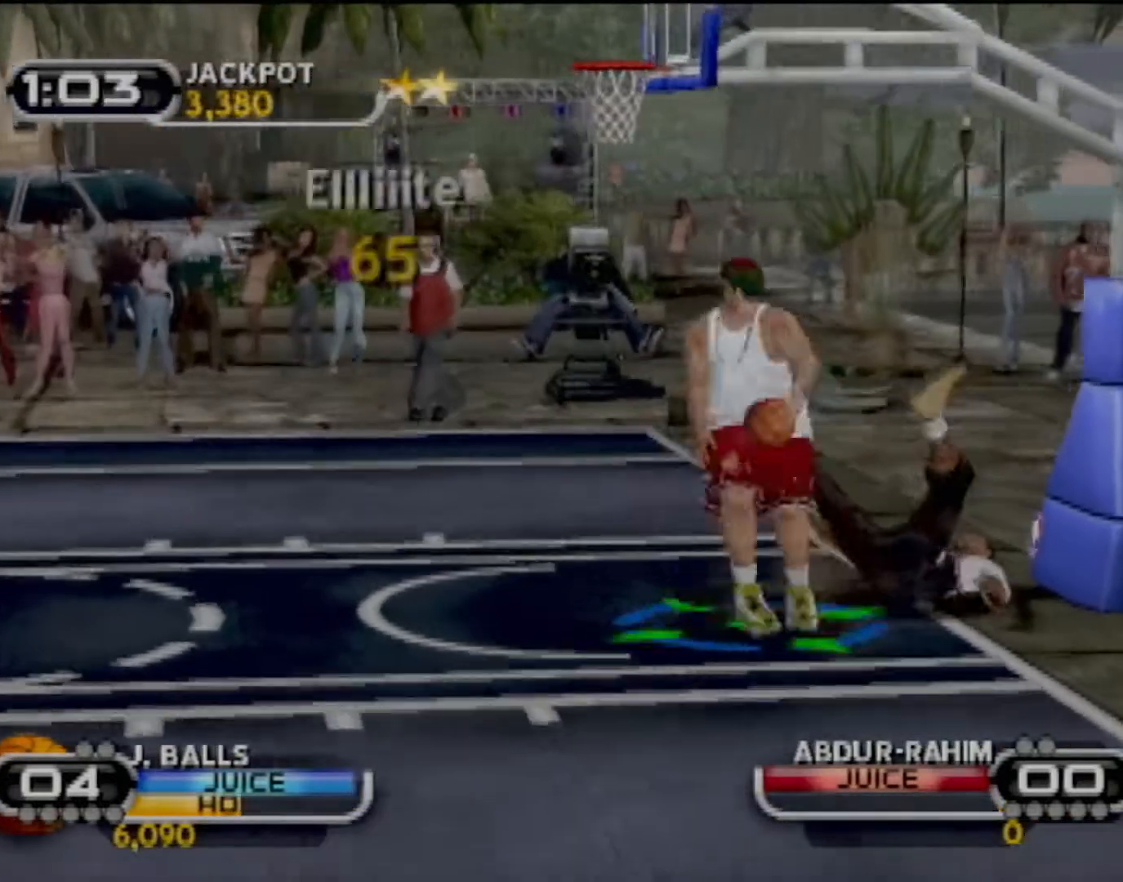
{"buttons": [], "left_stick": "down-left", "events": [[34, "R2", "down"], [67, "left_stick", "down-left"], [167, "R2", "up"], [267, "left_stick", "center"], [301, "R2", "down"], [367, "R2", "up"], [401, "left_stick", "down-left"]]}
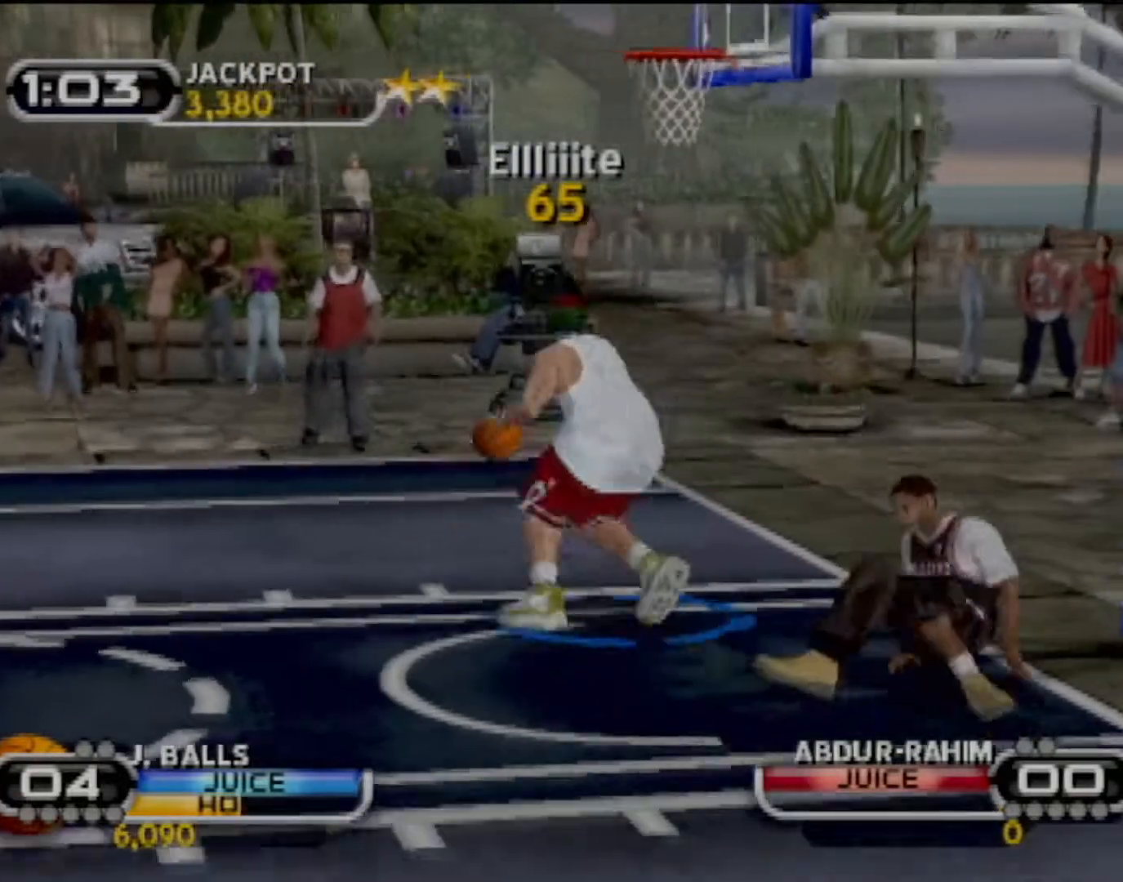
{"buttons": [], "left_stick": "right", "events": [[133, "left_stick", "down"], [267, "left_stick", "down-right"], [467, "left_stick", "right"]]}
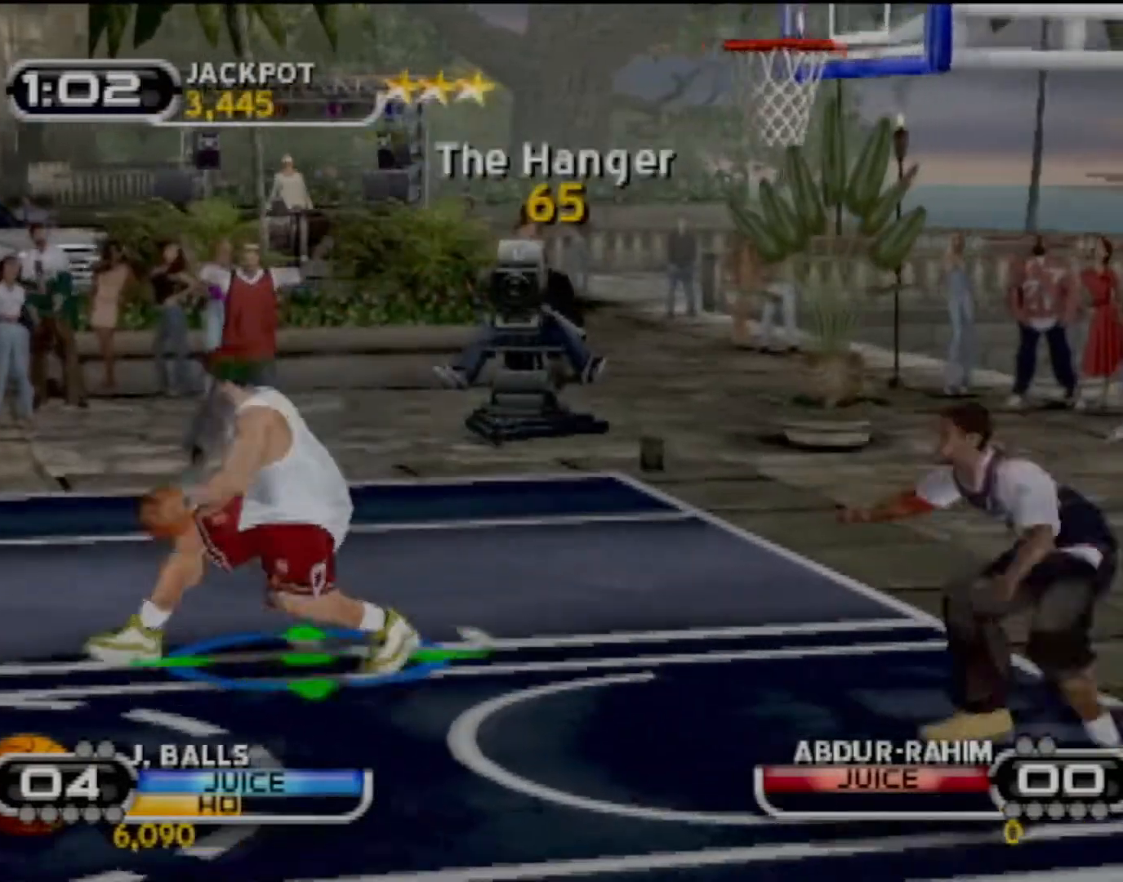
{"buttons": ["R2"], "left_stick": "center", "events": [[200, "SQUARE", "down"], [301, "SQUARE", "up"], [367, "SQUARE", "down"], [434, "R2", "down"], [501, "SQUARE", "up"], [501, "left_stick", "center"]]}
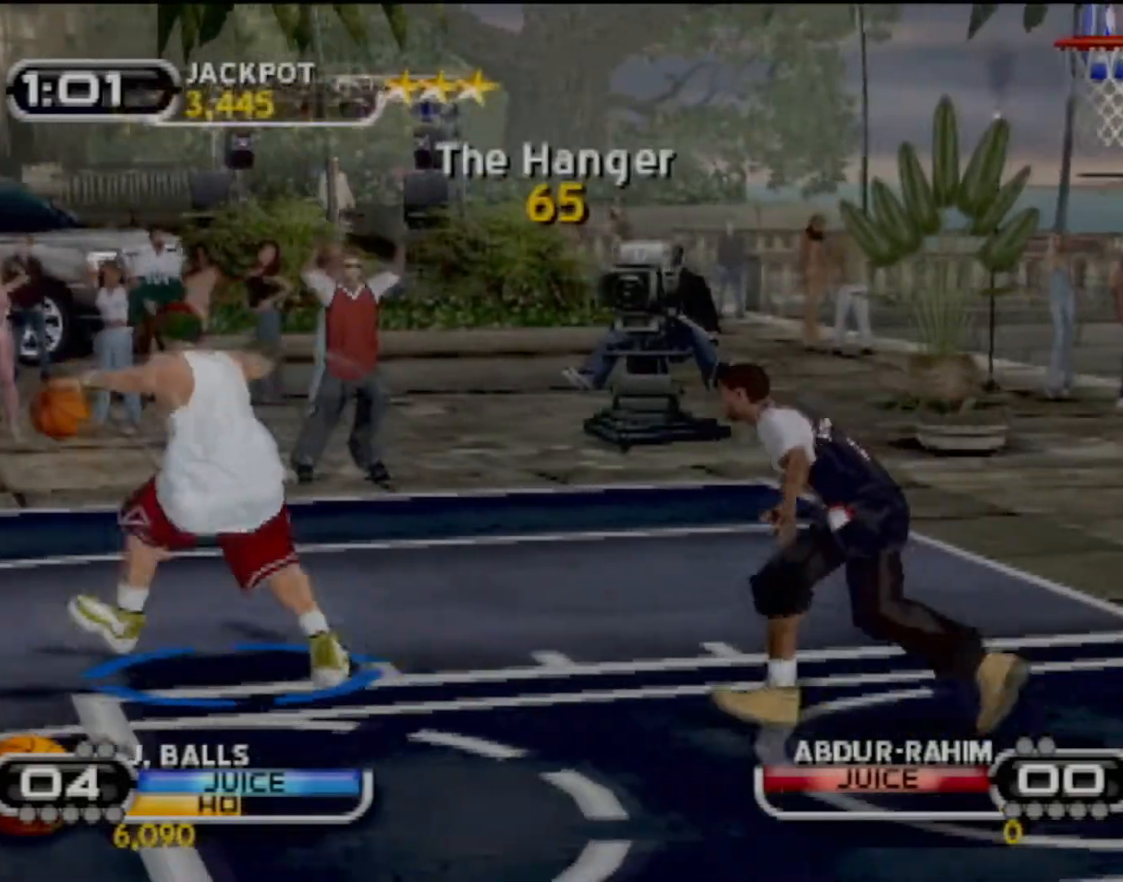
{"buttons": ["SQUARE"], "left_stick": "down", "events": [[66, "R2", "up"], [100, "SQUARE", "down"], [167, "left_stick", "down-right"], [200, "SQUARE", "up"], [300, "SQUARE", "down"], [367, "SQUARE", "up"], [400, "left_stick", "down"], [467, "SQUARE", "down"]]}
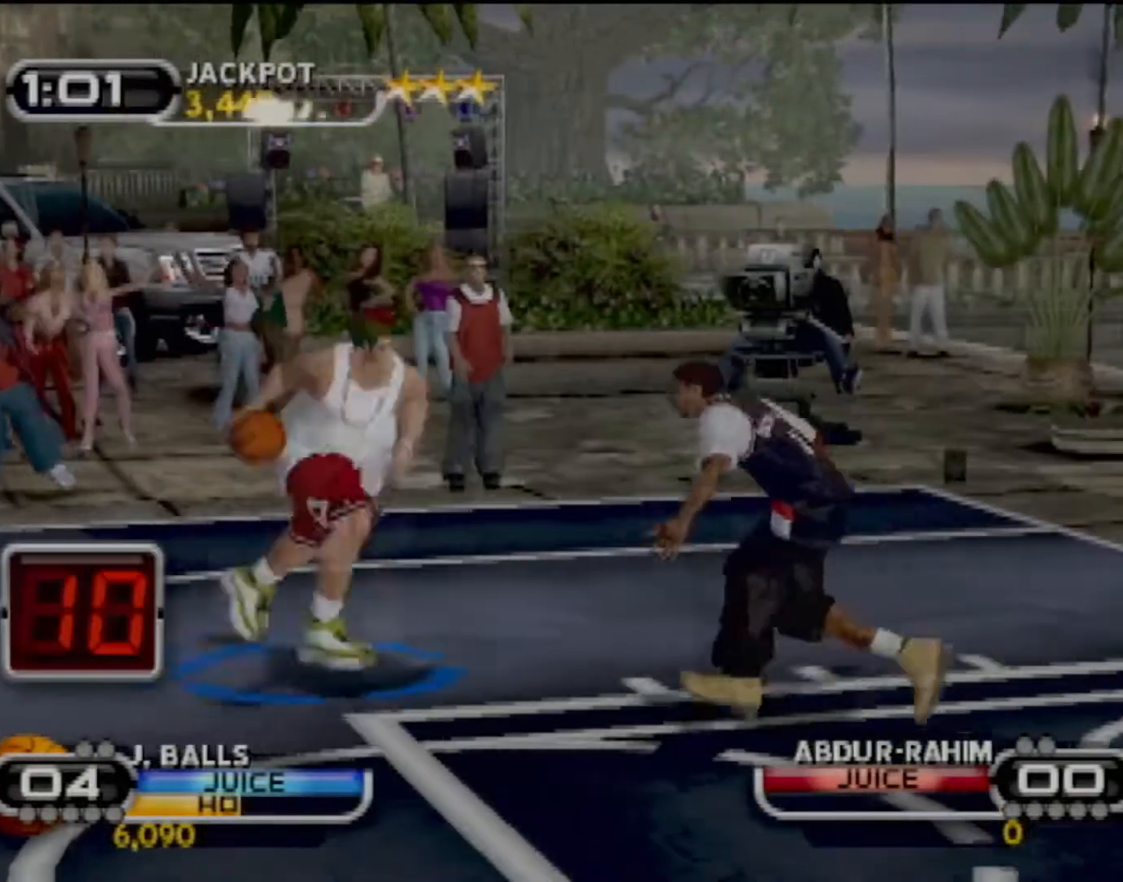
{"buttons": ["R2"], "left_stick": "down-left", "events": [[67, "SQUARE", "up"], [134, "left_stick", "down-left"], [167, "SQUARE", "down"], [267, "SQUARE", "up"], [334, "SQUARE", "down"], [367, "R2", "down"], [434, "SQUARE", "up"]]}
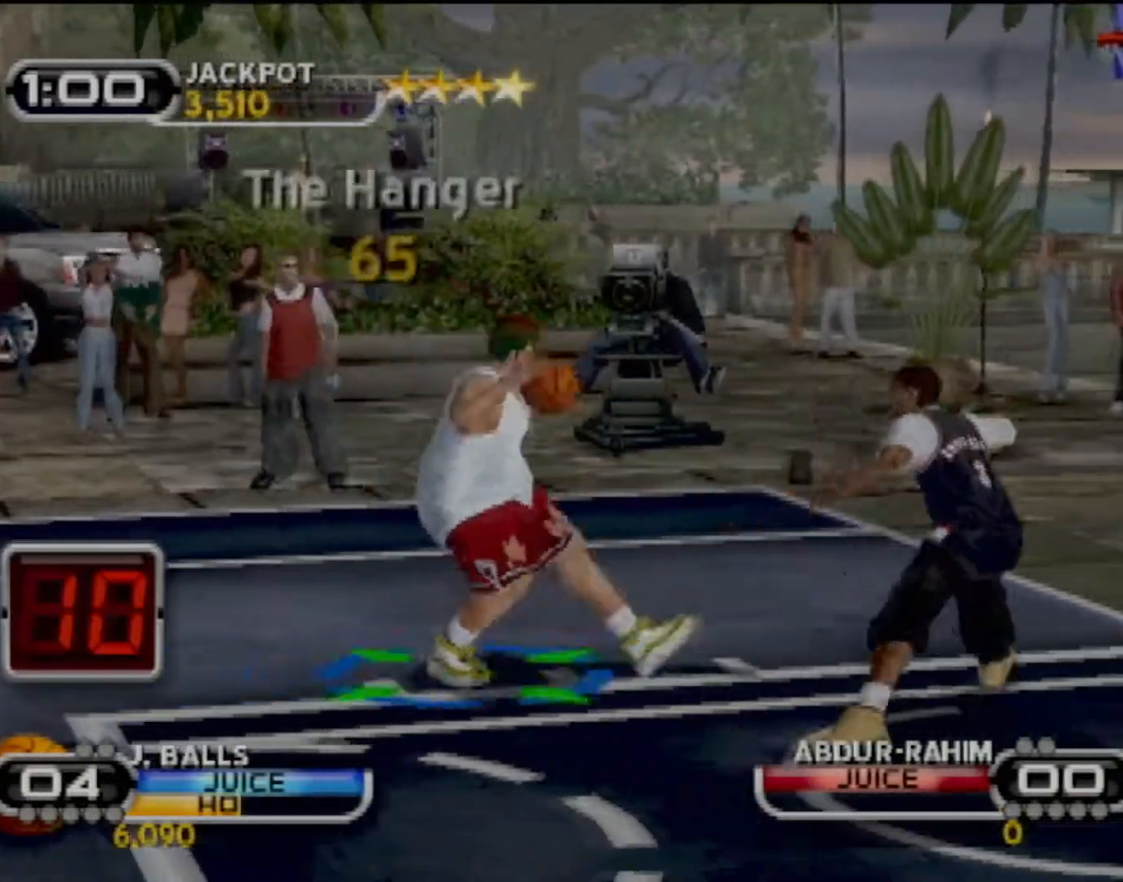
{"buttons": ["R2"], "left_stick": "down-left", "events": [[33, "SQUARE", "down"], [167, "R2", "up"], [167, "SQUARE", "up"], [233, "SQUARE", "down"], [333, "SQUARE", "up"], [467, "R2", "down"]]}
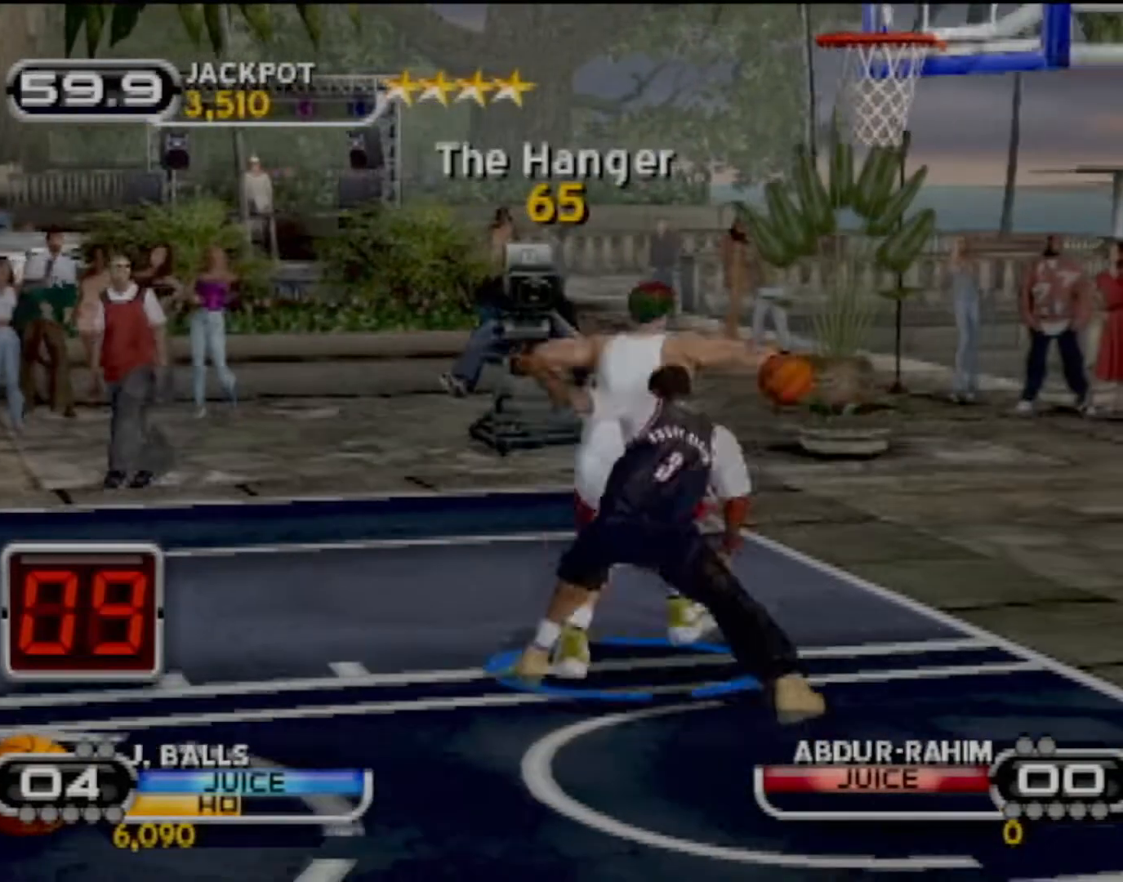
{"buttons": [], "left_stick": "down-left", "events": [[100, "R2", "up"], [334, "left_stick", "down"], [501, "left_stick", "down-left"]]}
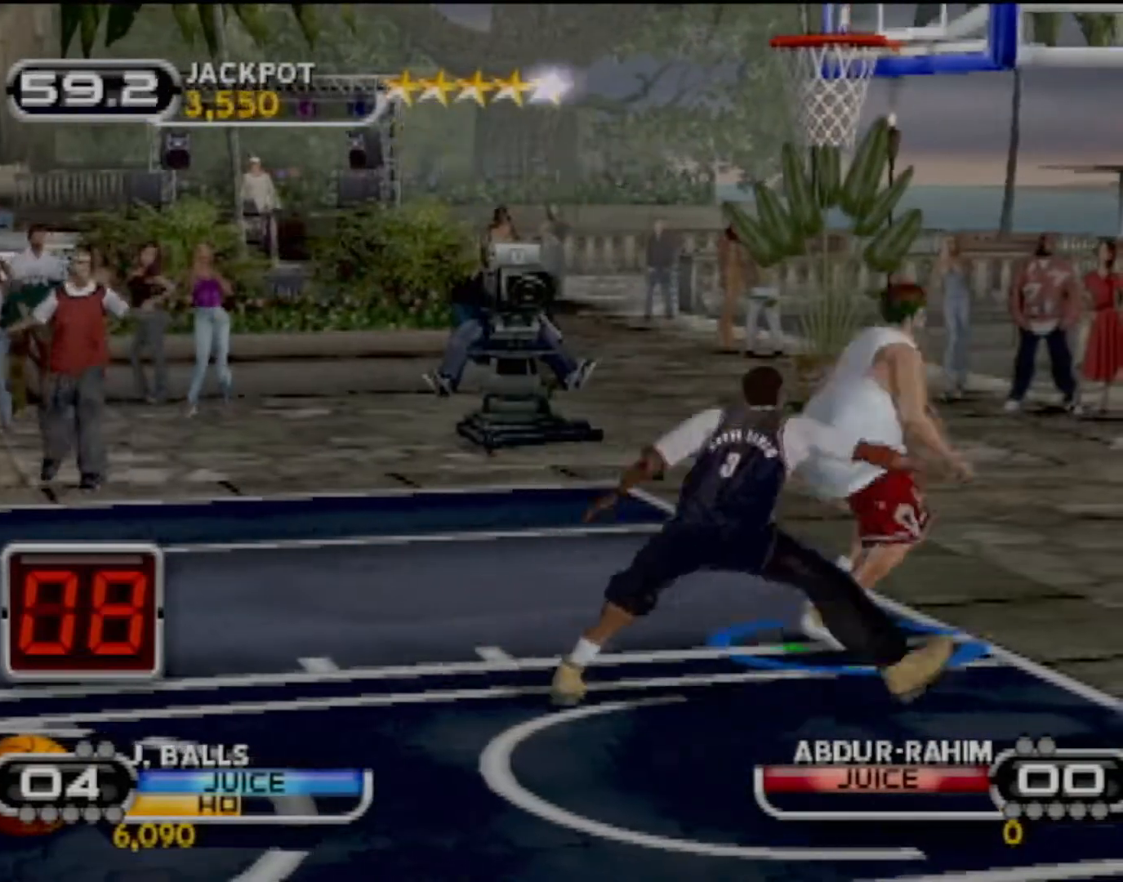
{"buttons": ["SQUARE"], "left_stick": "down-left", "events": [[167, "left_stick", "left"], [333, "SQUARE", "down"], [367, "left_stick", "down-left"]]}